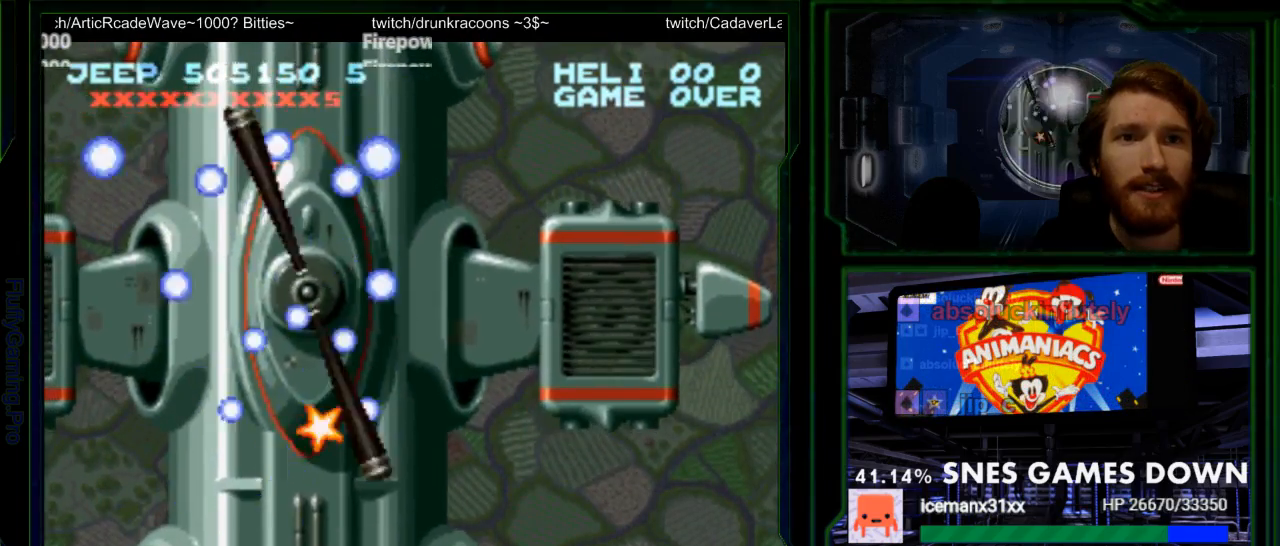
Gameplay with a controller (Nintendo layout); each line is a JSON object with the inputs held at the frame after it. "events" lists button and stick changes between this image and that frame as [ms after this image, input, new state], when the widget could be followed in between. Not read: L3 R3 SELECT.
{"buttons": ["Y"], "events": [[250, "DPAD_RIGHT", "up"], [400, "DPAD_RIGHT", "down"], [467, "DPAD_RIGHT", "up"]]}
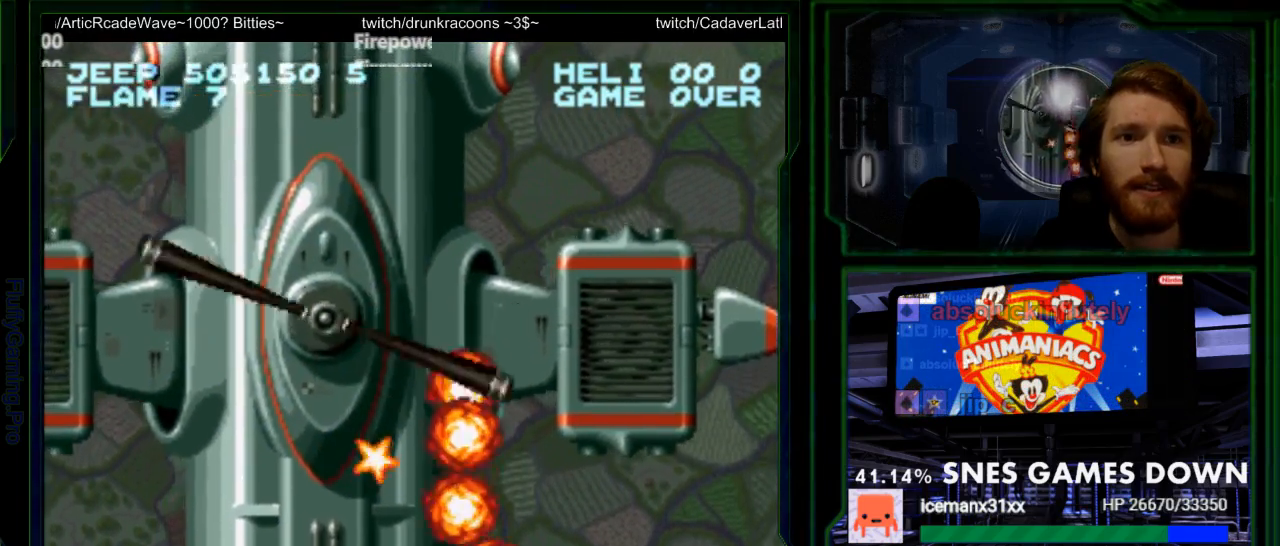
{"buttons": ["Y"], "events": [[417, "DPAD_RIGHT", "down"], [450, "DPAD_RIGHT", "up"]]}
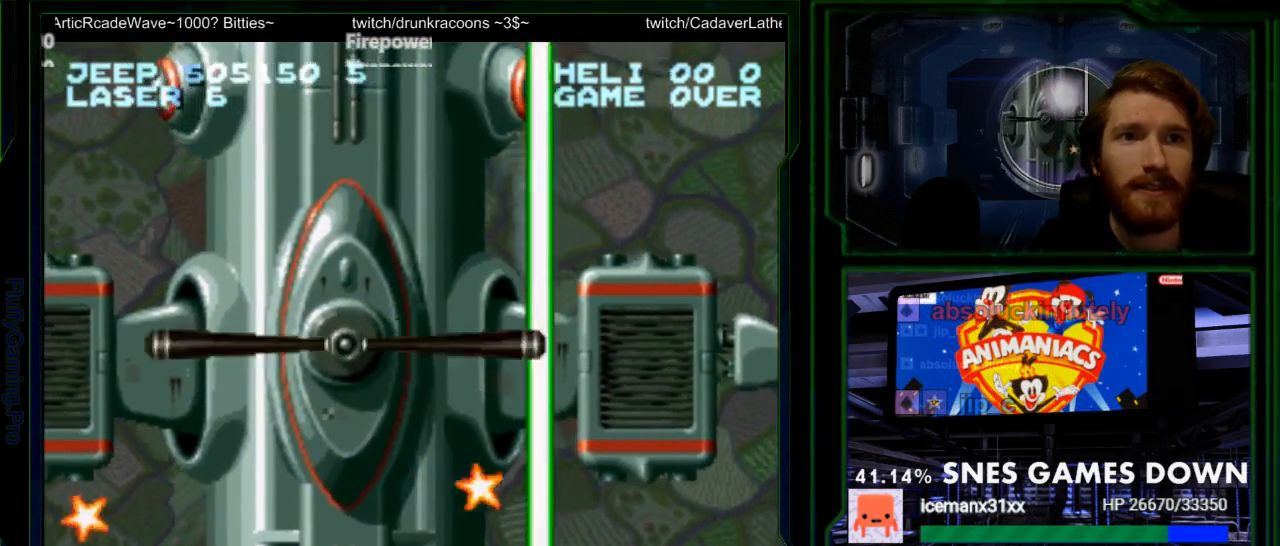
{"buttons": ["Y"], "events": [[233, "DPAD_LEFT", "down"], [333, "DPAD_LEFT", "up"]]}
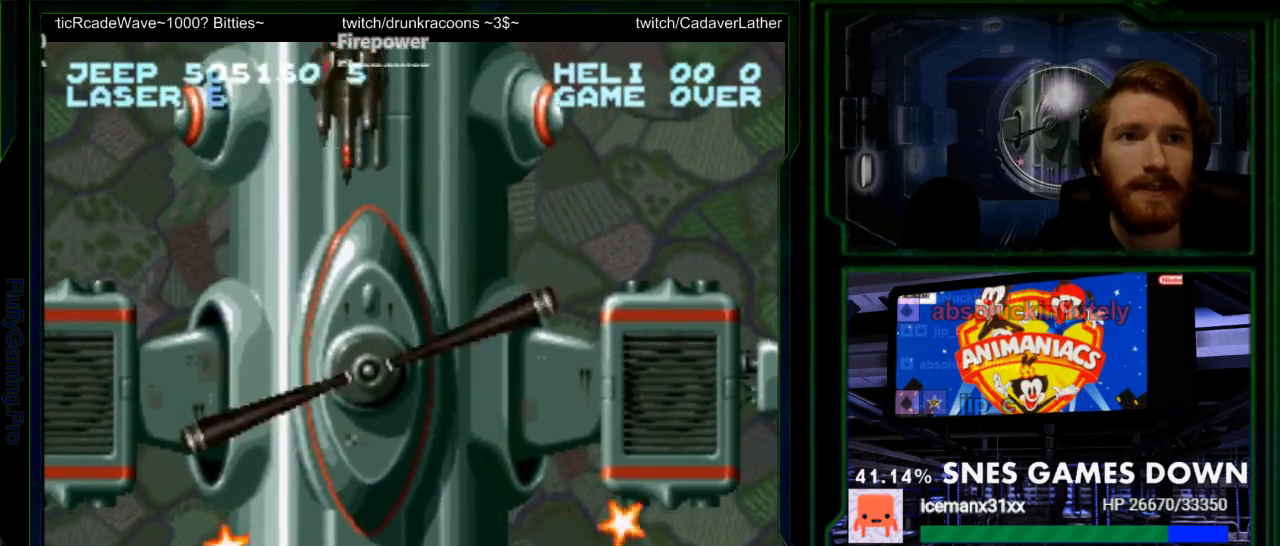
{"buttons": ["Y", "DPAD_LEFT"], "events": [[183, "DPAD_LEFT", "down"]]}
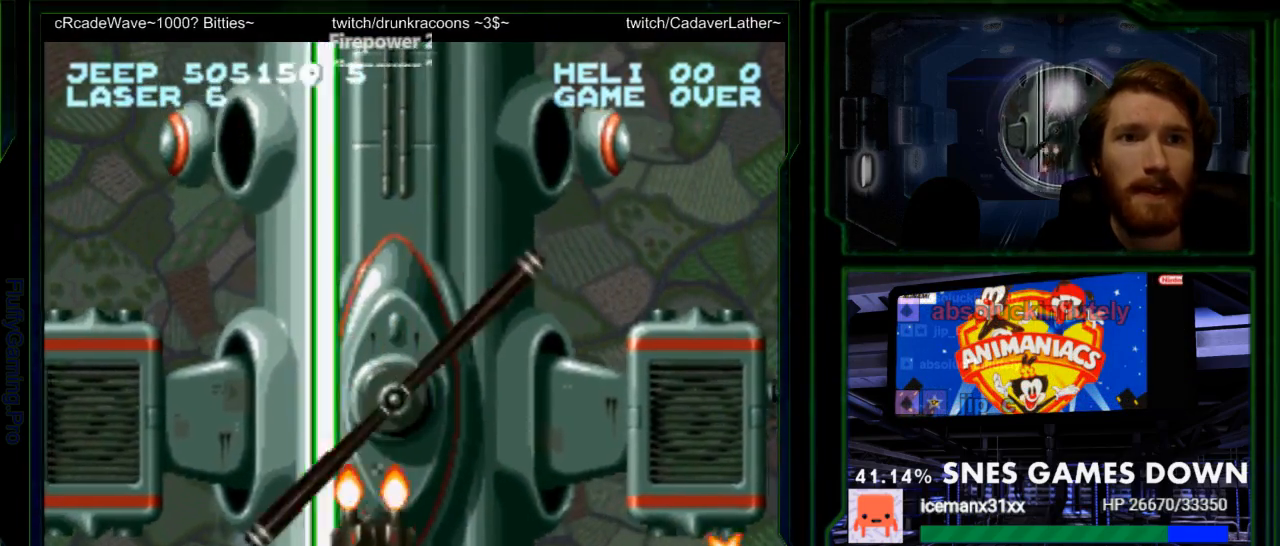
{"buttons": ["Y", "DPAD_LEFT"], "events": [[200, "DPAD_LEFT", "up"], [483, "DPAD_LEFT", "down"]]}
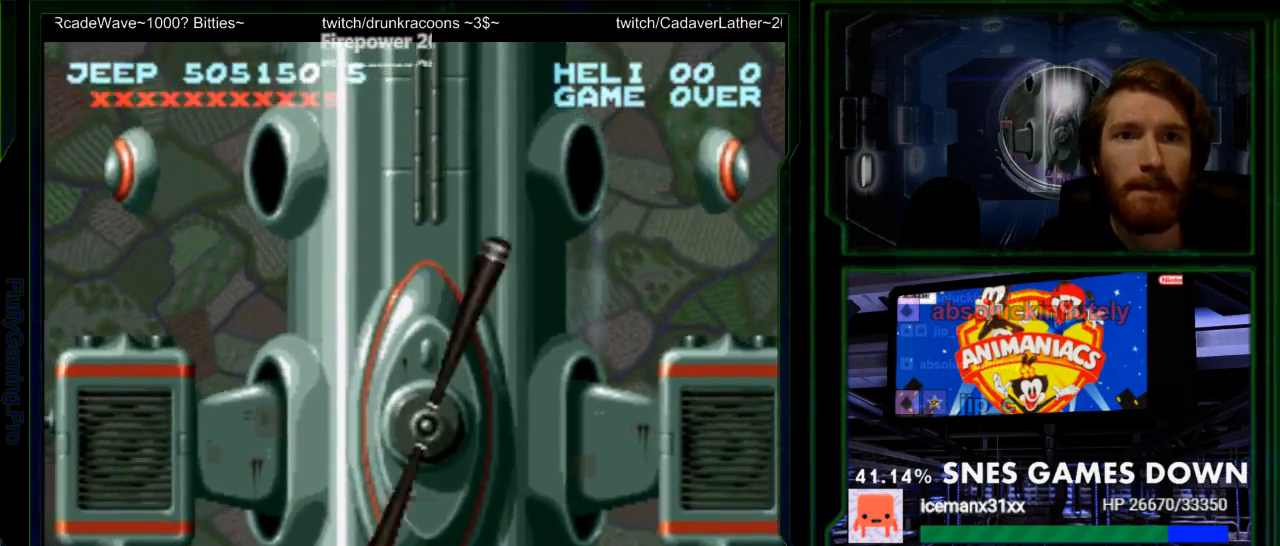
{"buttons": ["Y"], "events": [[150, "DPAD_LEFT", "up"], [300, "DPAD_LEFT", "down"], [367, "DPAD_LEFT", "up"]]}
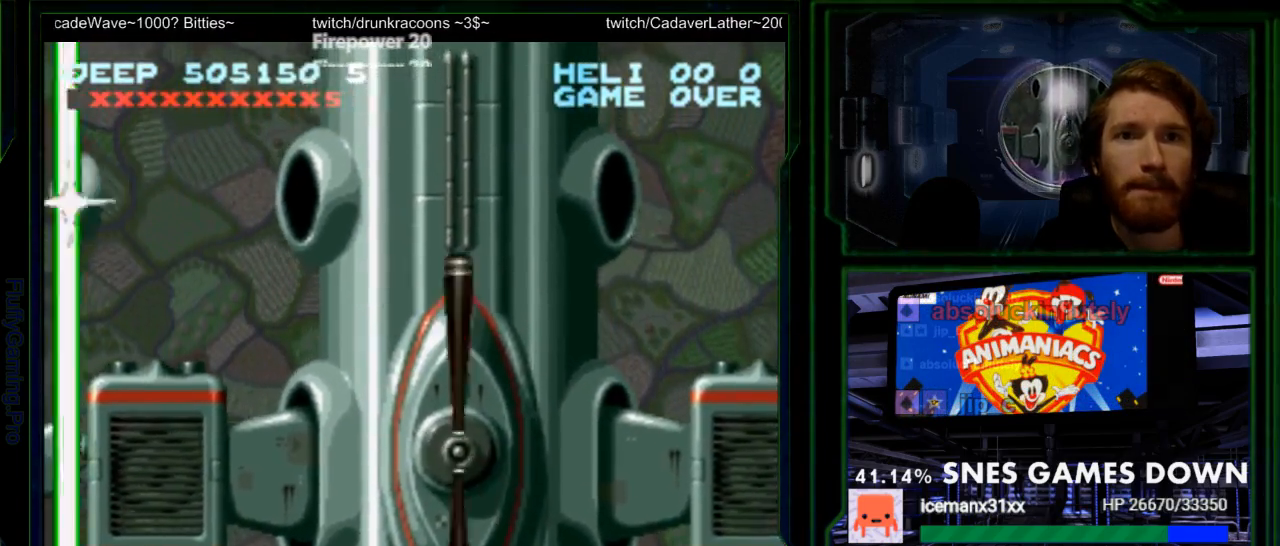
{"buttons": ["Y"], "events": [[133, "DPAD_LEFT", "down"], [217, "DPAD_LEFT", "up"]]}
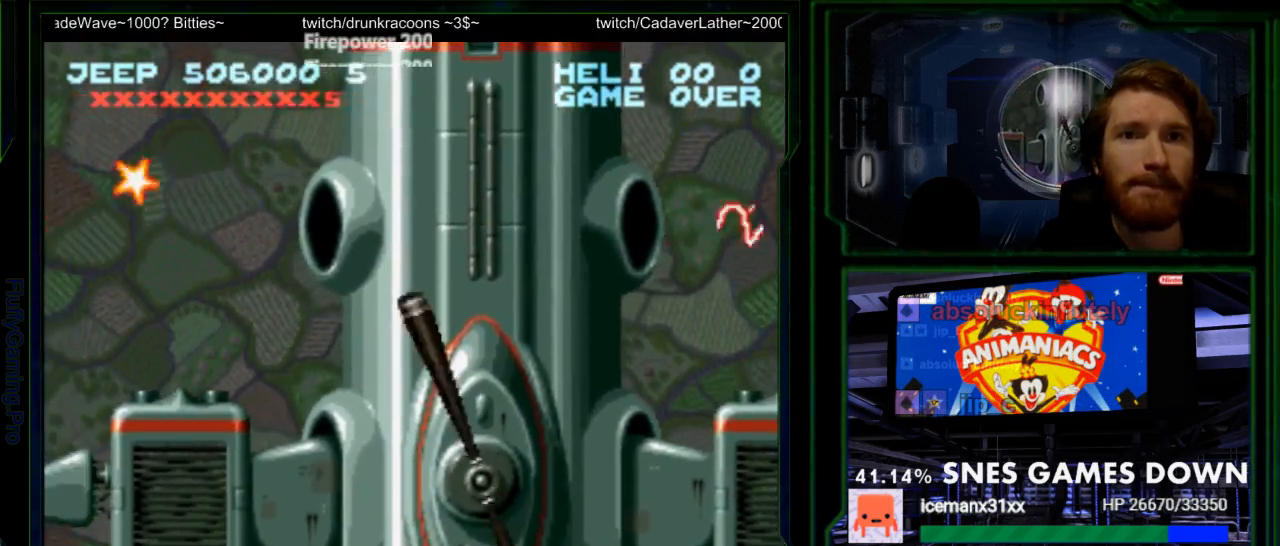
{"buttons": ["Y"], "events": [[167, "DPAD_RIGHT", "down"], [300, "DPAD_RIGHT", "up"]]}
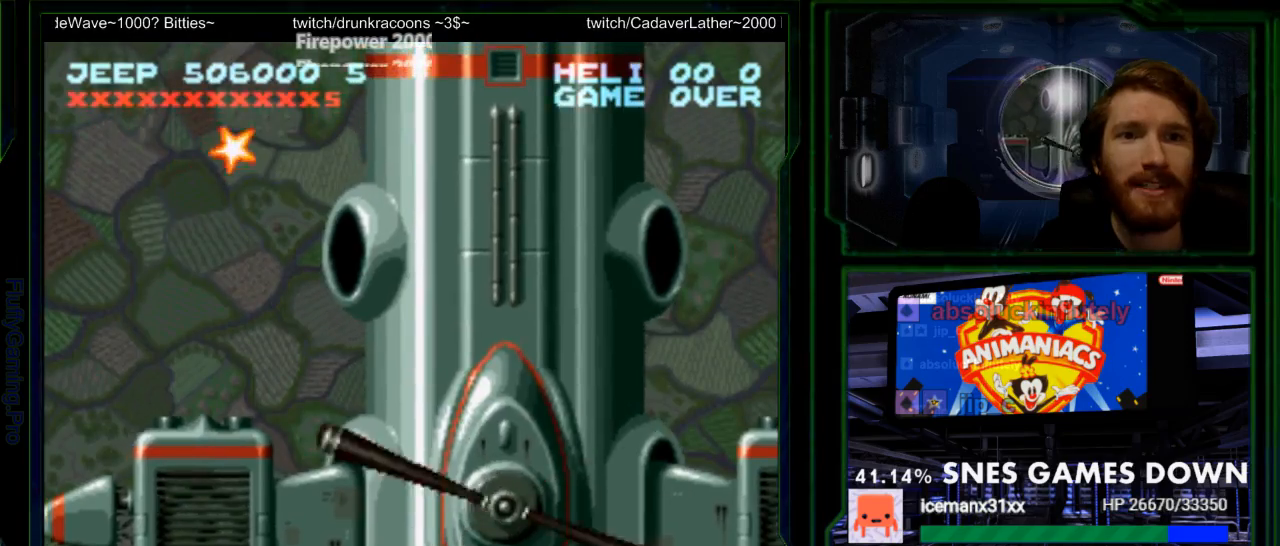
{"buttons": ["Y"], "events": [[133, "DPAD_RIGHT", "down"], [167, "DPAD_RIGHT", "up"], [383, "DPAD_UP", "down"], [450, "DPAD_UP", "up"]]}
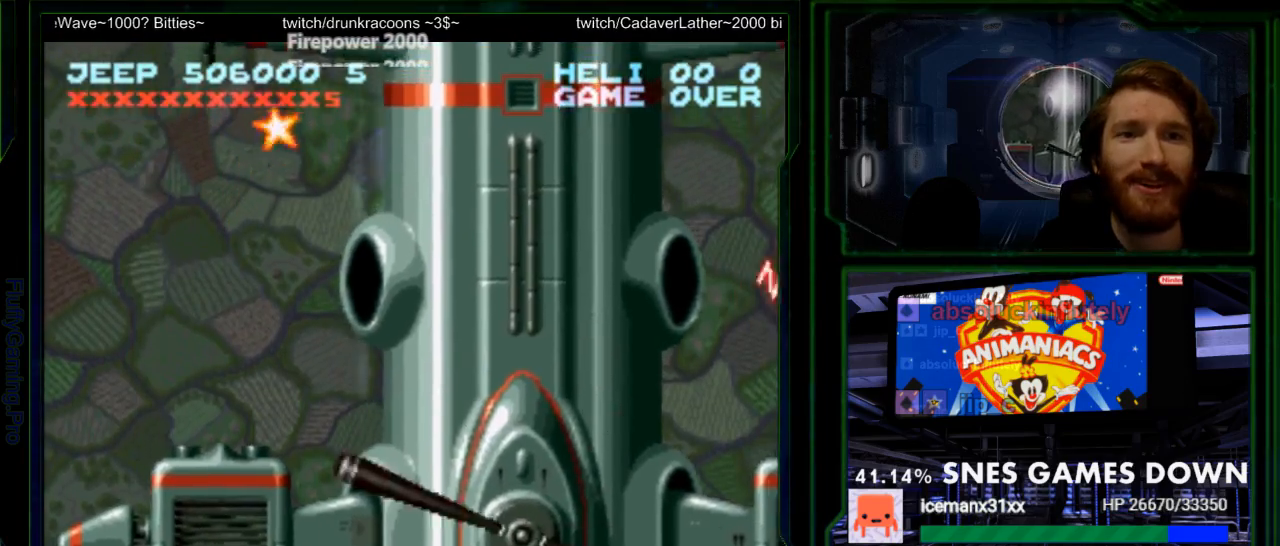
{"buttons": ["Y"], "events": [[333, "DPAD_UP", "down"], [433, "DPAD_UP", "up"]]}
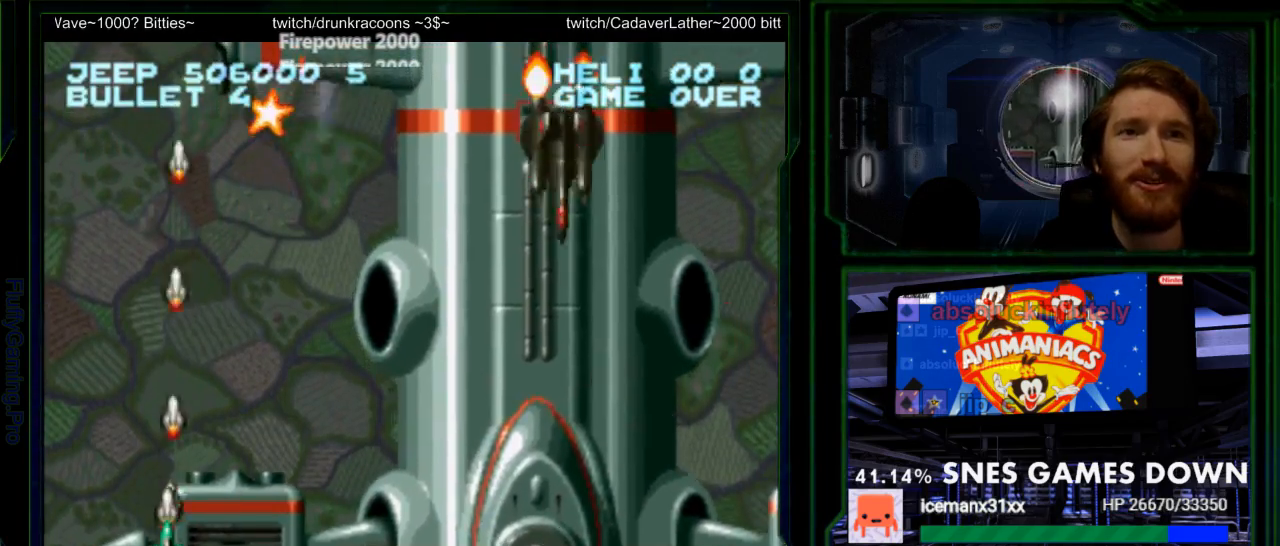
{"buttons": ["Y", "DPAD_DOWN"], "events": [[183, "DPAD_RIGHT", "down"], [283, "DPAD_RIGHT", "up"], [483, "DPAD_DOWN", "down"]]}
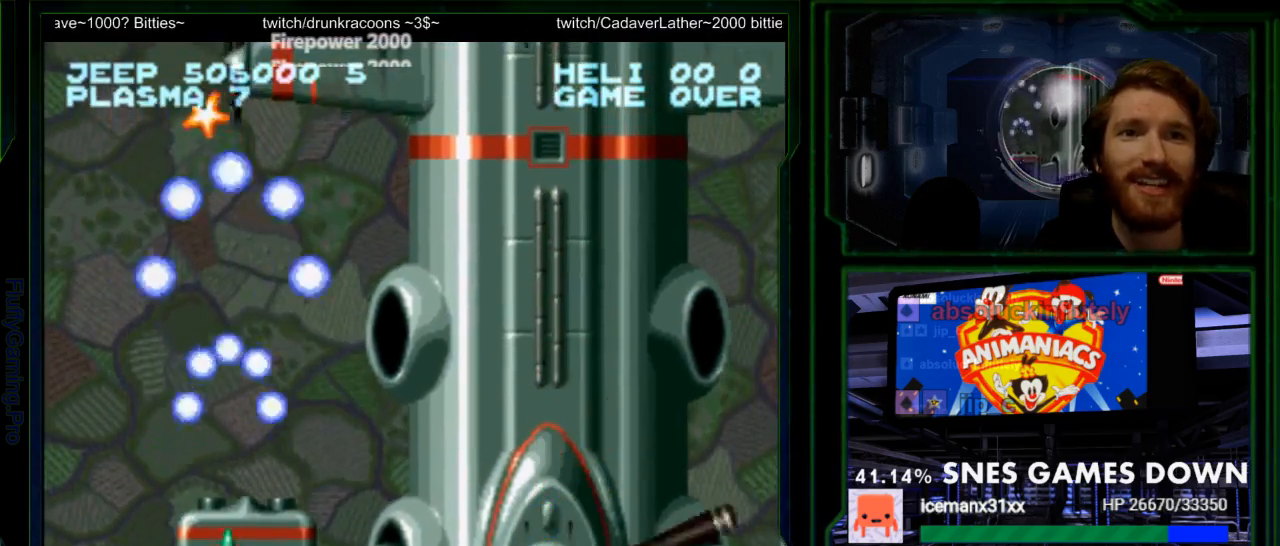
{"buttons": ["Y"], "events": [[33, "DPAD_DOWN", "up"]]}
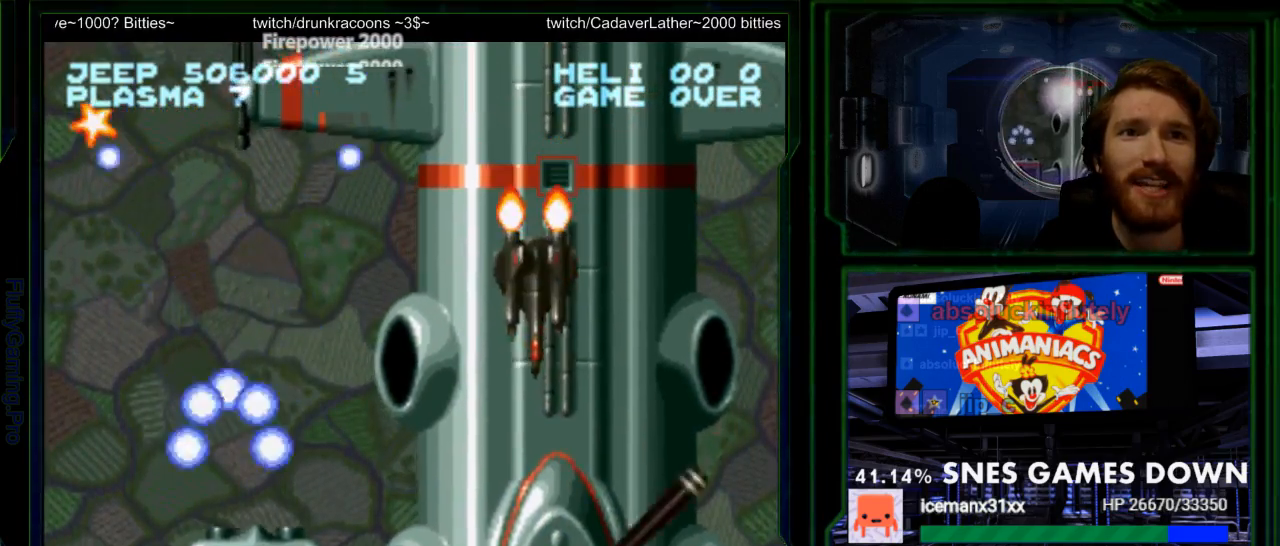
{"buttons": ["Y", "DPAD_UP"], "events": [[67, "DPAD_LEFT", "down"], [217, "DPAD_LEFT", "up"], [417, "DPAD_UP", "down"]]}
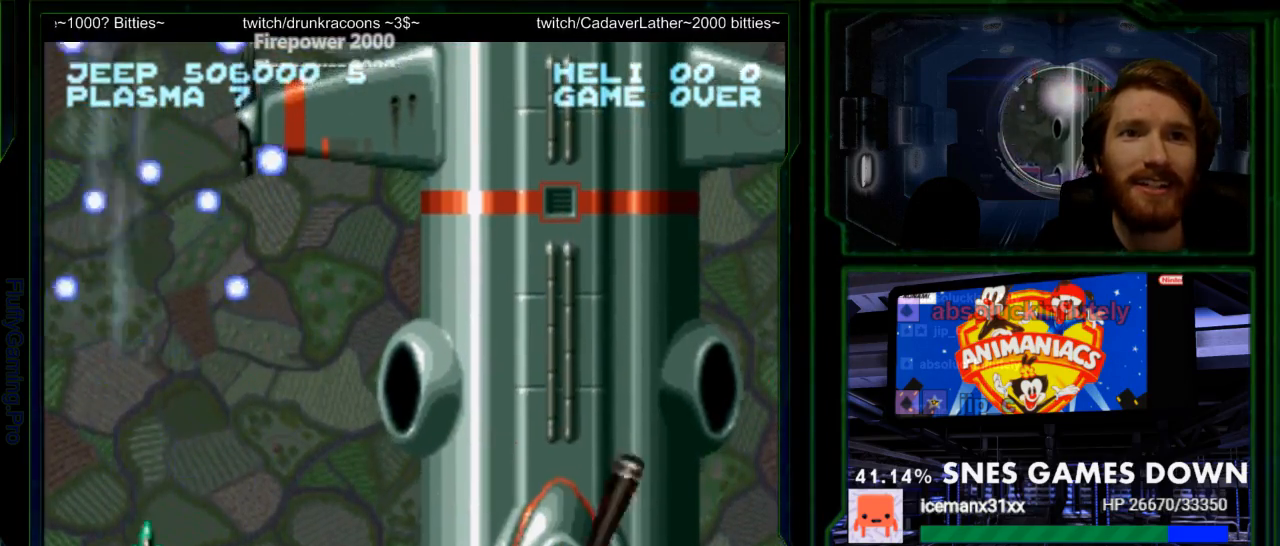
{"buttons": ["Y"], "events": [[50, "DPAD_UP", "up"], [200, "DPAD_UP", "down"], [317, "DPAD_UP", "up"]]}
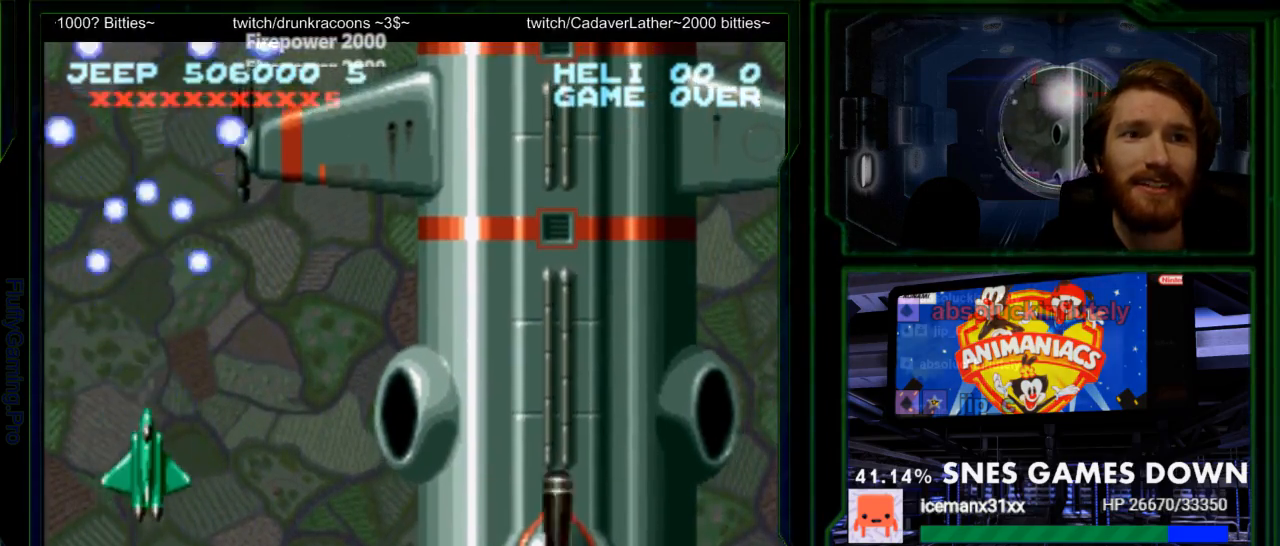
{"buttons": ["Y", "DPAD_RIGHT"], "events": [[67, "DPAD_RIGHT", "down"], [183, "DPAD_RIGHT", "up"], [450, "DPAD_RIGHT", "down"]]}
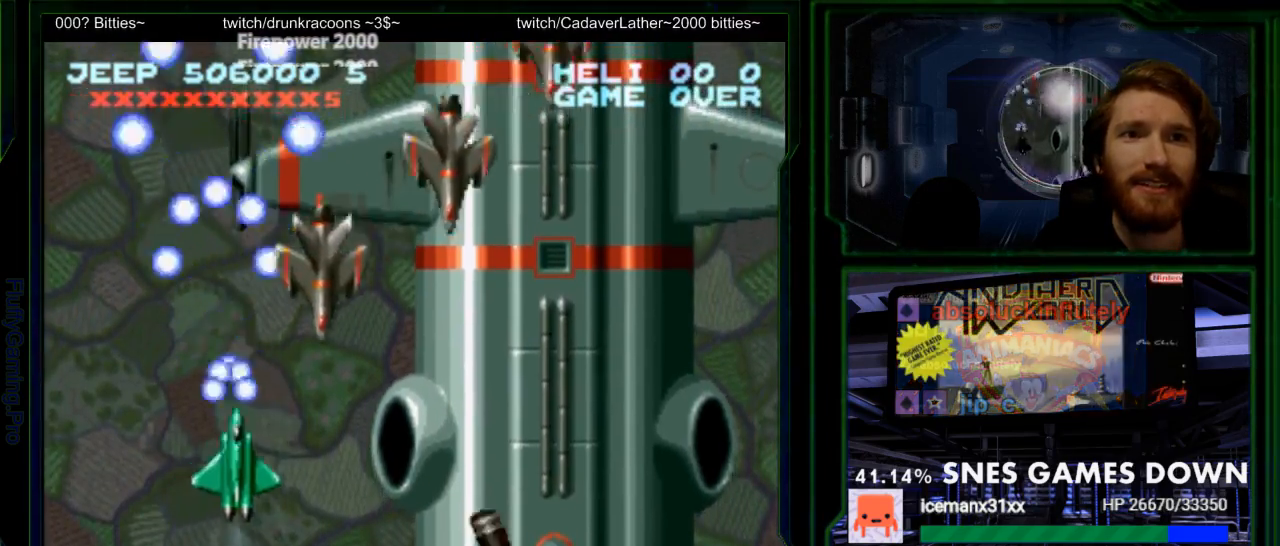
{"buttons": ["Y"], "events": [[50, "DPAD_DOWN", "down"], [133, "DPAD_RIGHT", "up"], [467, "DPAD_DOWN", "up"]]}
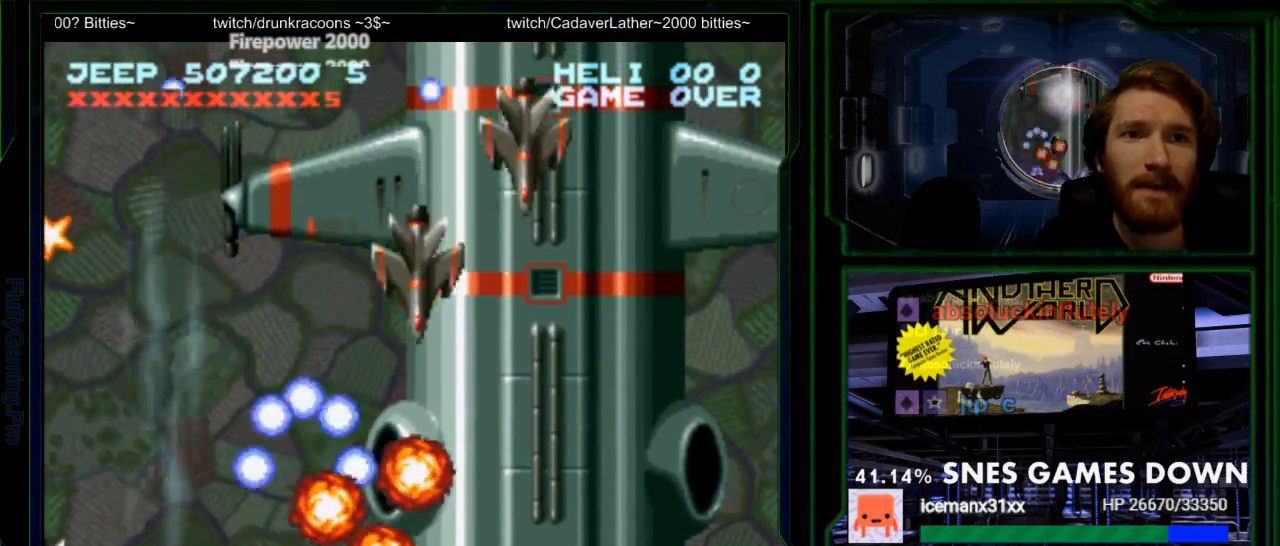
{"buttons": ["Y", "DPAD_UP", "DPAD_LEFT"], "events": [[67, "DPAD_LEFT", "down"], [283, "DPAD_UP", "down"]]}
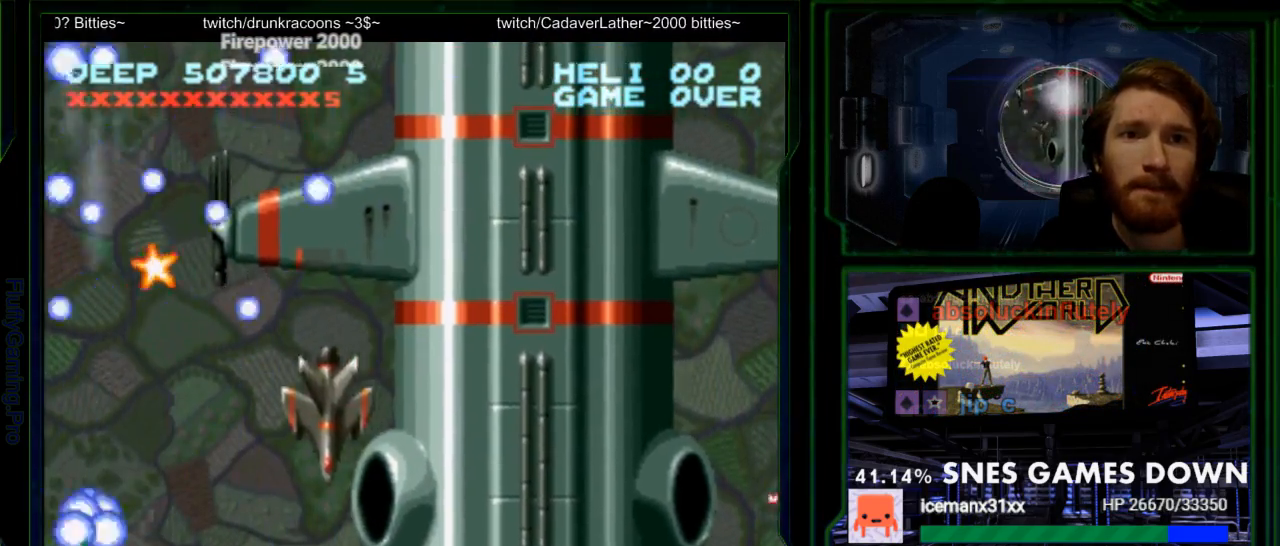
{"buttons": ["Y", "DPAD_UP"], "events": [[233, "DPAD_LEFT", "up"]]}
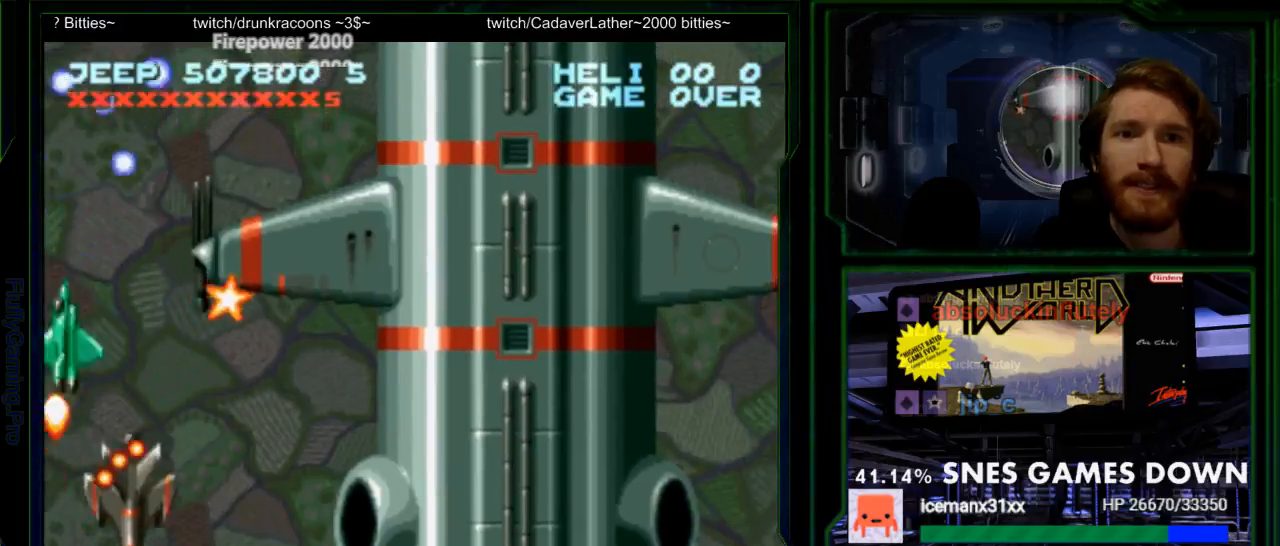
{"buttons": ["Y", "DPAD_DOWN", "DPAD_RIGHT"], "events": [[100, "DPAD_RIGHT", "down"], [350, "DPAD_UP", "up"], [417, "DPAD_DOWN", "down"]]}
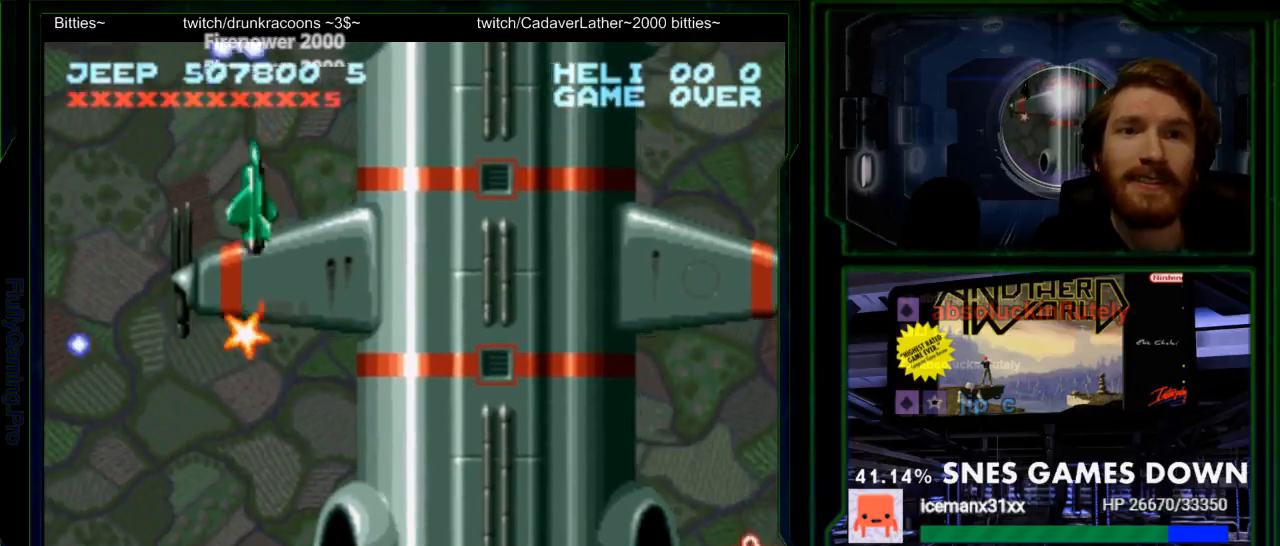
{"buttons": ["Y", "DPAD_LEFT"], "events": [[150, "DPAD_RIGHT", "up"], [317, "DPAD_DOWN", "up"], [317, "DPAD_LEFT", "down"]]}
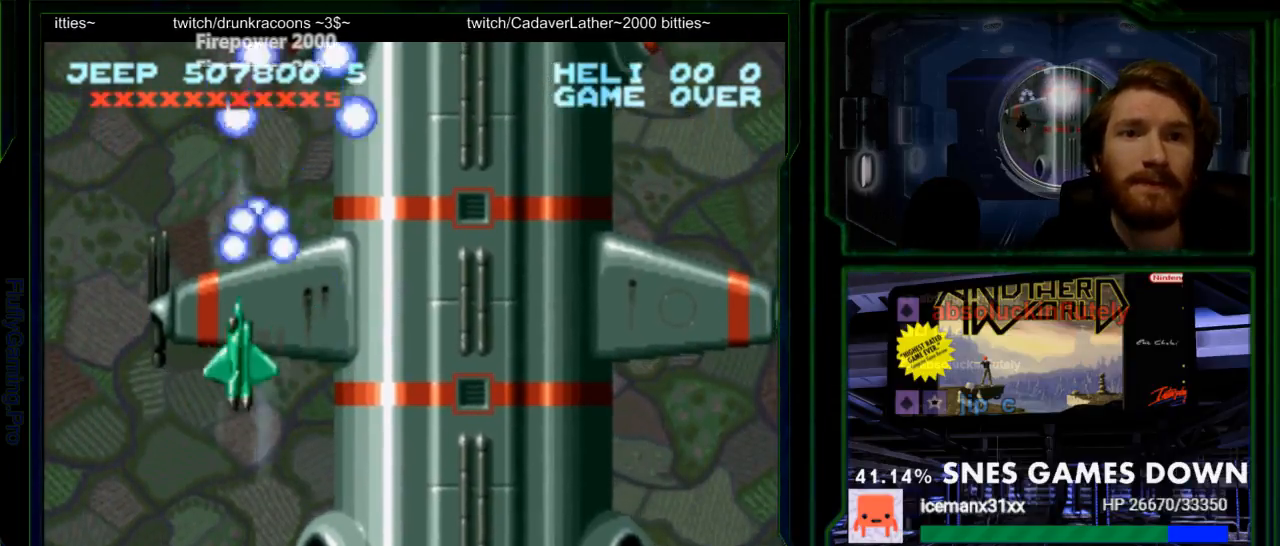
{"buttons": ["Y", "DPAD_RIGHT"], "events": [[133, "DPAD_LEFT", "up"], [200, "DPAD_DOWN", "down"], [233, "DPAD_RIGHT", "down"], [450, "DPAD_DOWN", "up"]]}
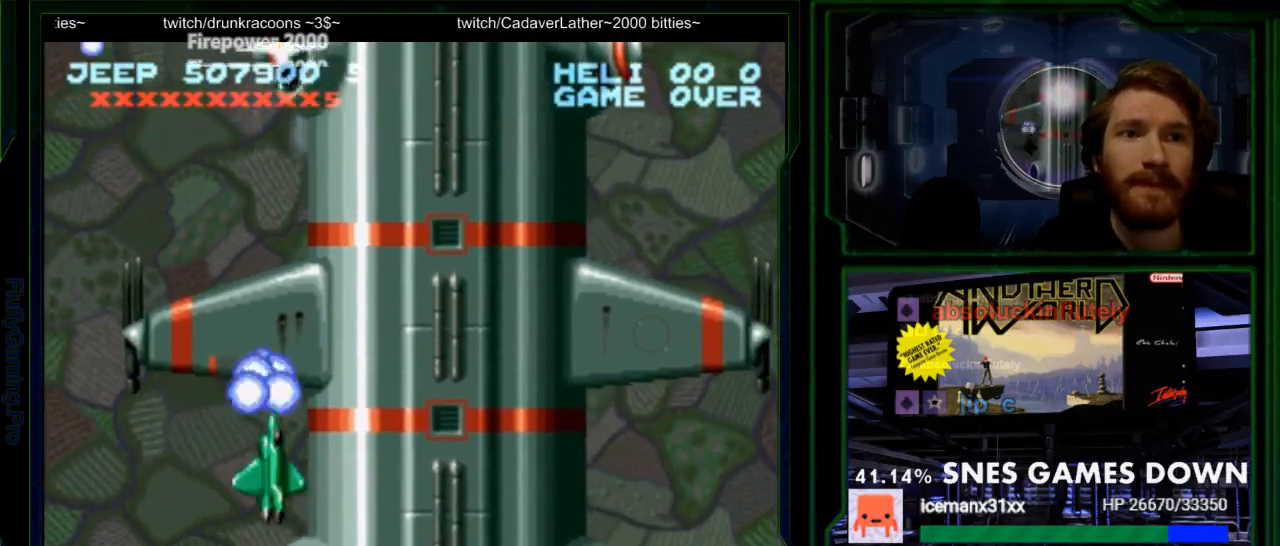
{"buttons": ["Y", "DPAD_RIGHT"], "events": [[150, "DPAD_RIGHT", "up"], [250, "DPAD_UP", "down"], [283, "DPAD_RIGHT", "down"], [317, "DPAD_UP", "up"]]}
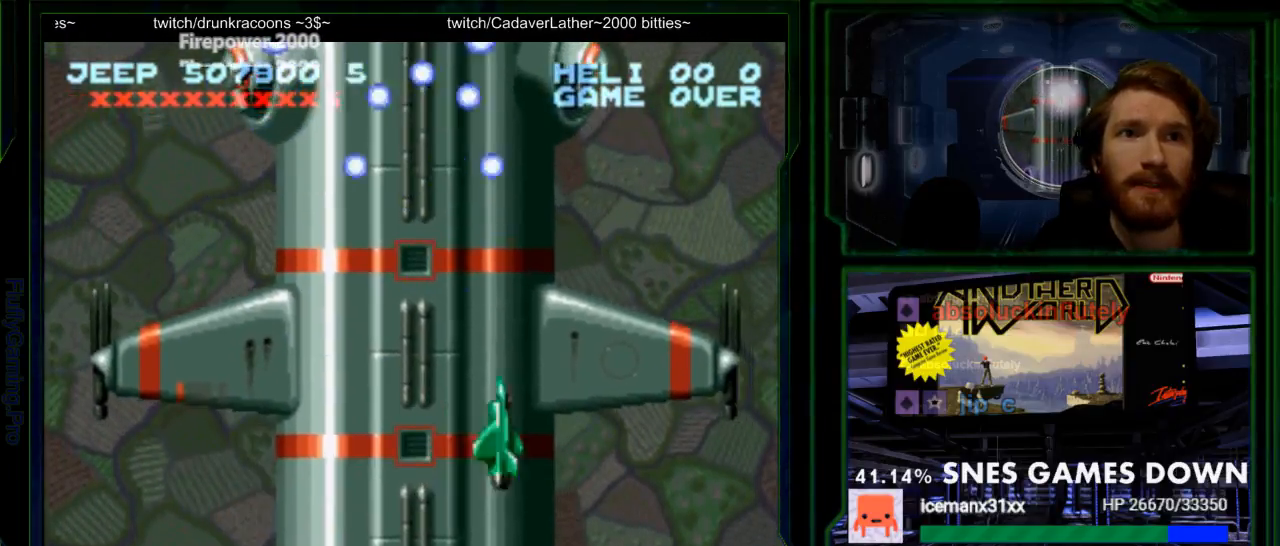
{"buttons": ["Y"], "events": [[100, "DPAD_RIGHT", "up"], [433, "DPAD_UP", "down"], [483, "DPAD_UP", "up"]]}
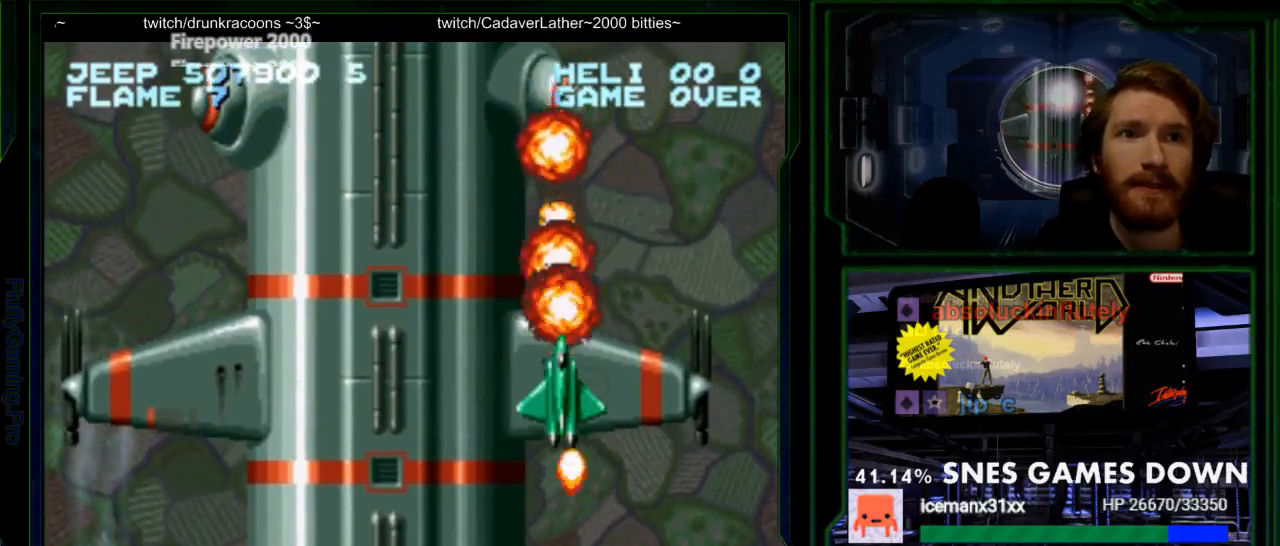
{"buttons": ["Y"], "events": [[117, "DPAD_LEFT", "down"], [183, "DPAD_LEFT", "up"], [317, "DPAD_UP", "down"], [350, "DPAD_UP", "up"]]}
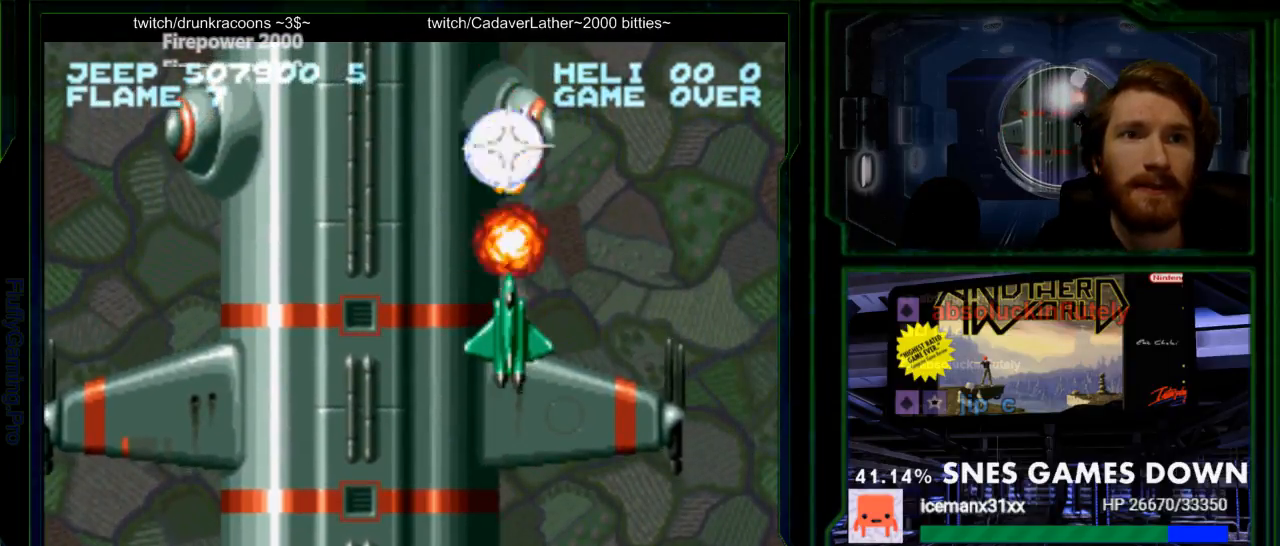
{"buttons": ["Y", "DPAD_RIGHT"], "events": [[383, "DPAD_RIGHT", "down"]]}
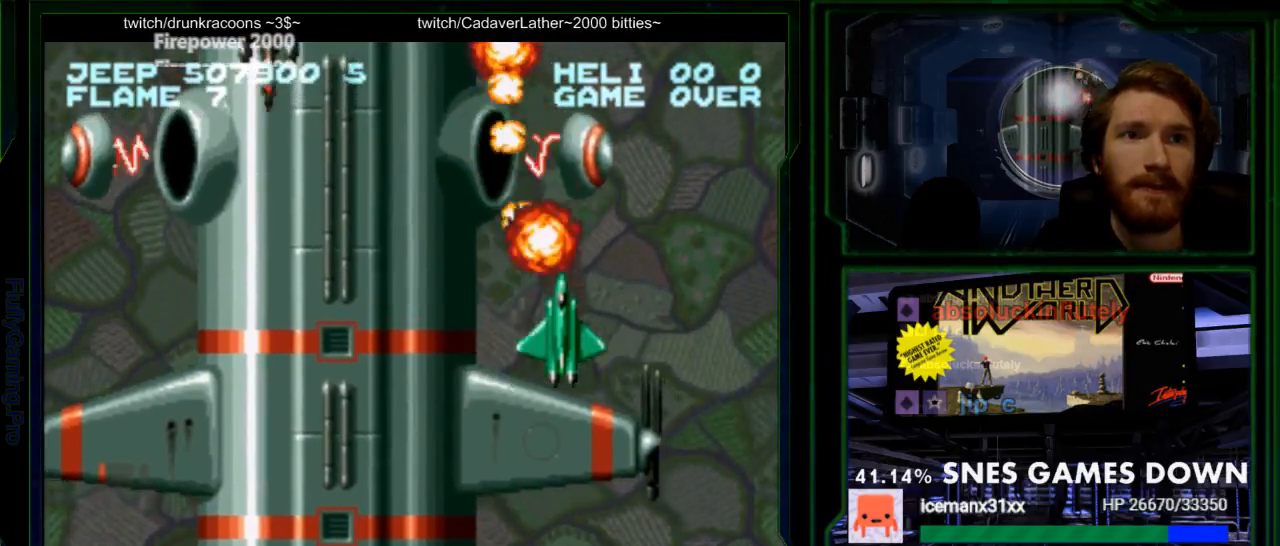
{"buttons": ["Y"], "events": [[183, "DPAD_RIGHT", "up"], [300, "DPAD_DOWN", "down"], [433, "DPAD_DOWN", "up"]]}
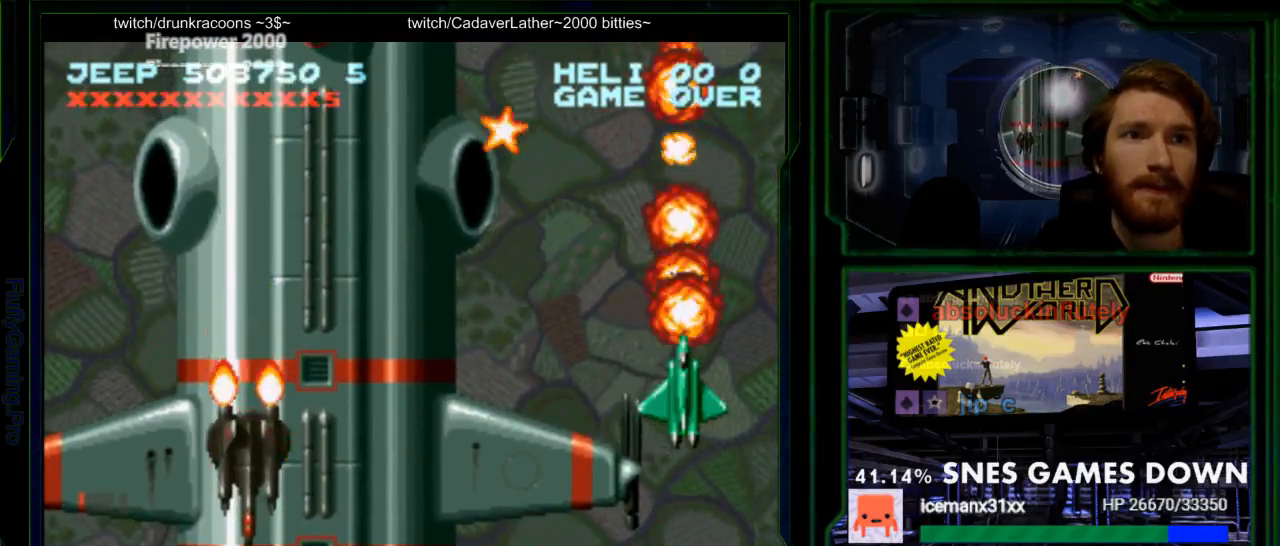
{"buttons": ["Y", "DPAD_LEFT"], "events": [[67, "DPAD_LEFT", "down"]]}